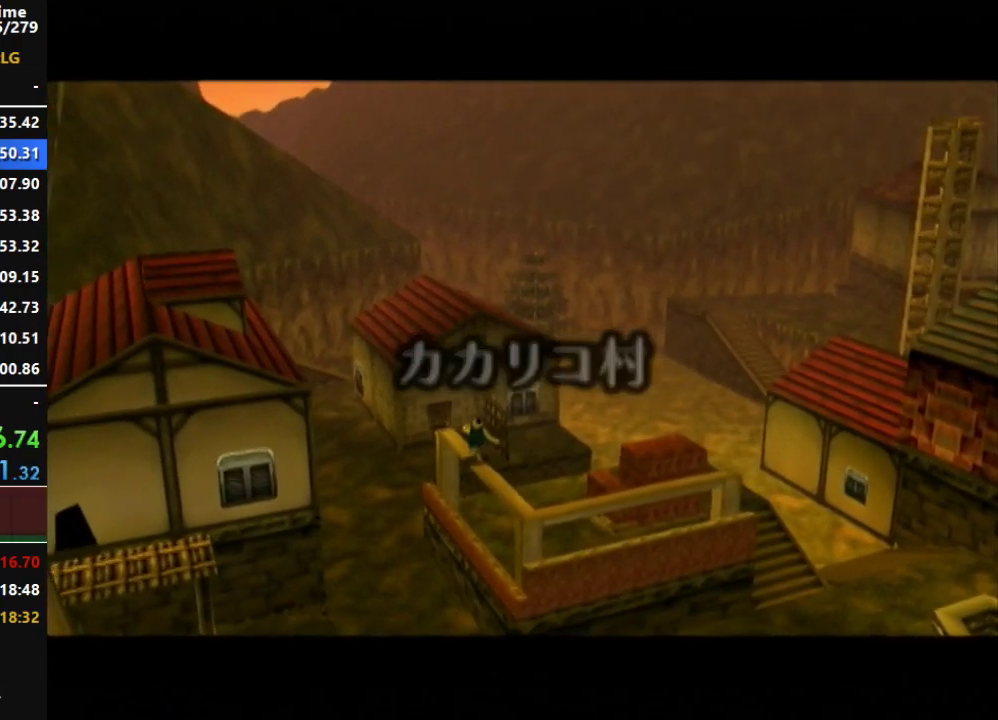
Gameplay with a controller (Nintendo layout); each line is a JSON object with the inputs held at the frame after it. "events" lists button and stick changes between this image and that frame as [ms after this image, input, new state], when the widget could be followed in between. Not read: L3 R3.
{"buttons": [], "left_stick": "up", "right_stick": "center", "events": [[383, "left_stick", "up"]]}
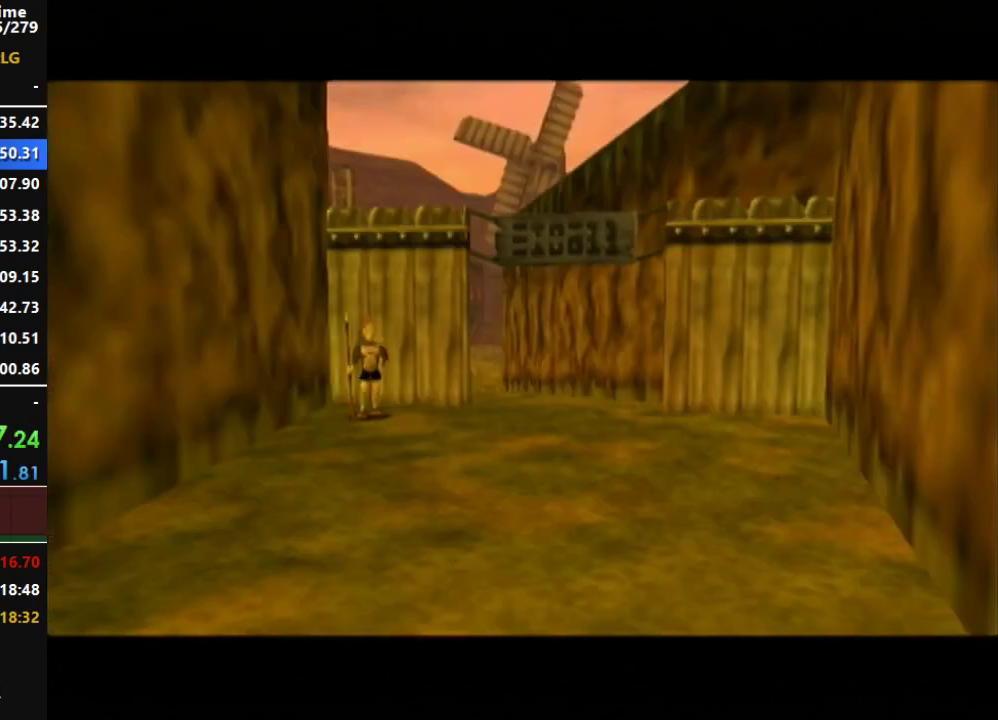
{"buttons": [], "left_stick": "up", "right_stick": "center", "events": []}
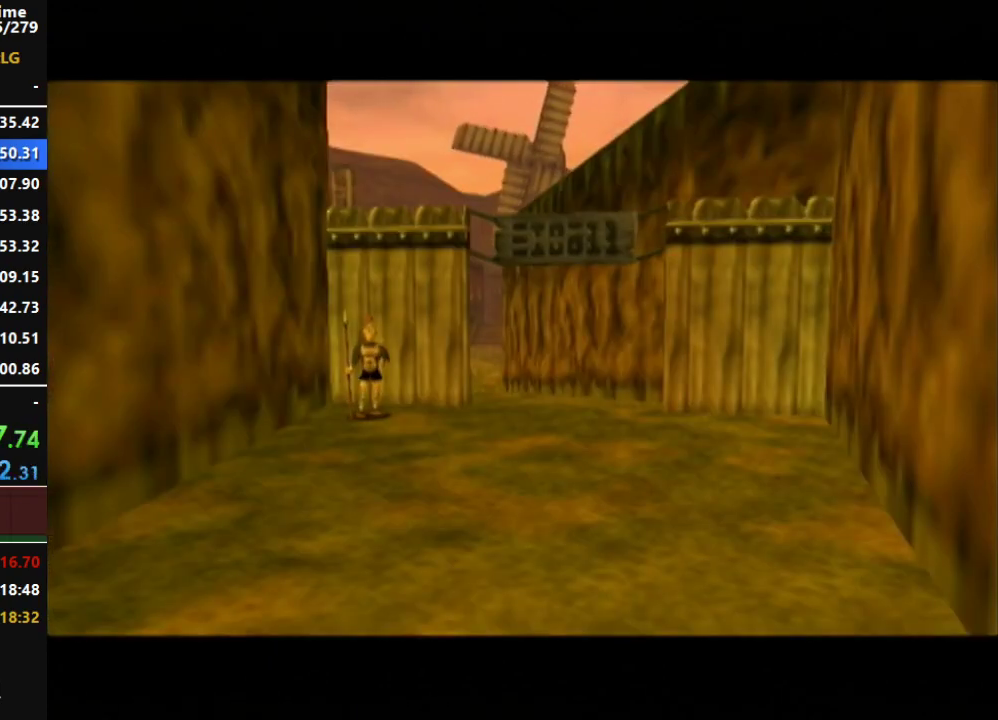
{"buttons": [], "left_stick": "up", "right_stick": "center", "events": []}
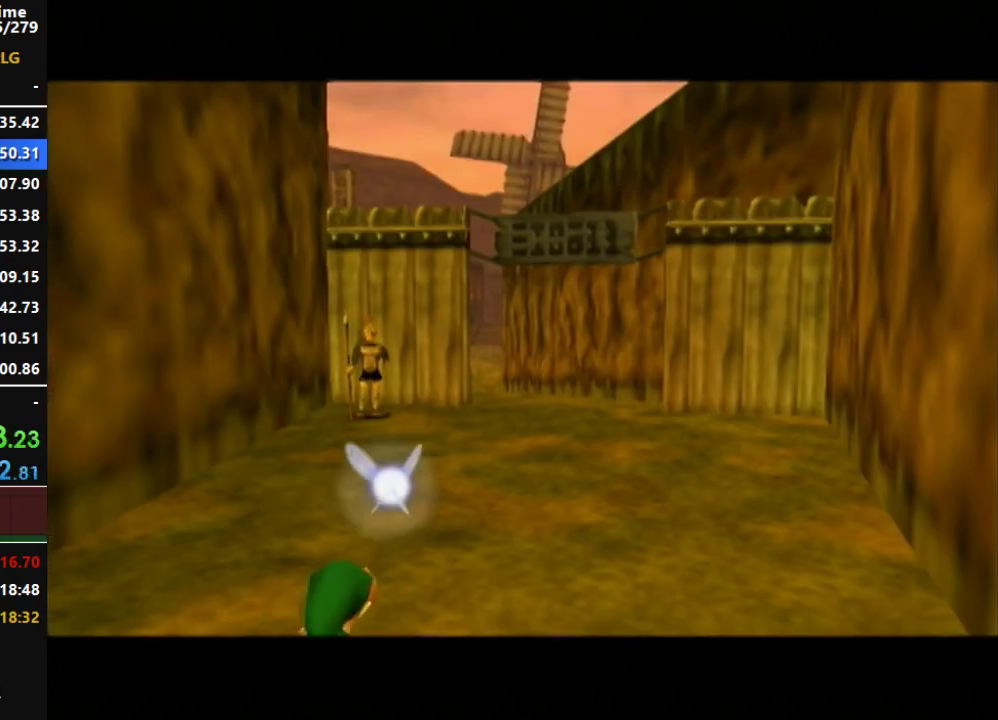
{"buttons": [], "left_stick": "up", "right_stick": "center", "events": []}
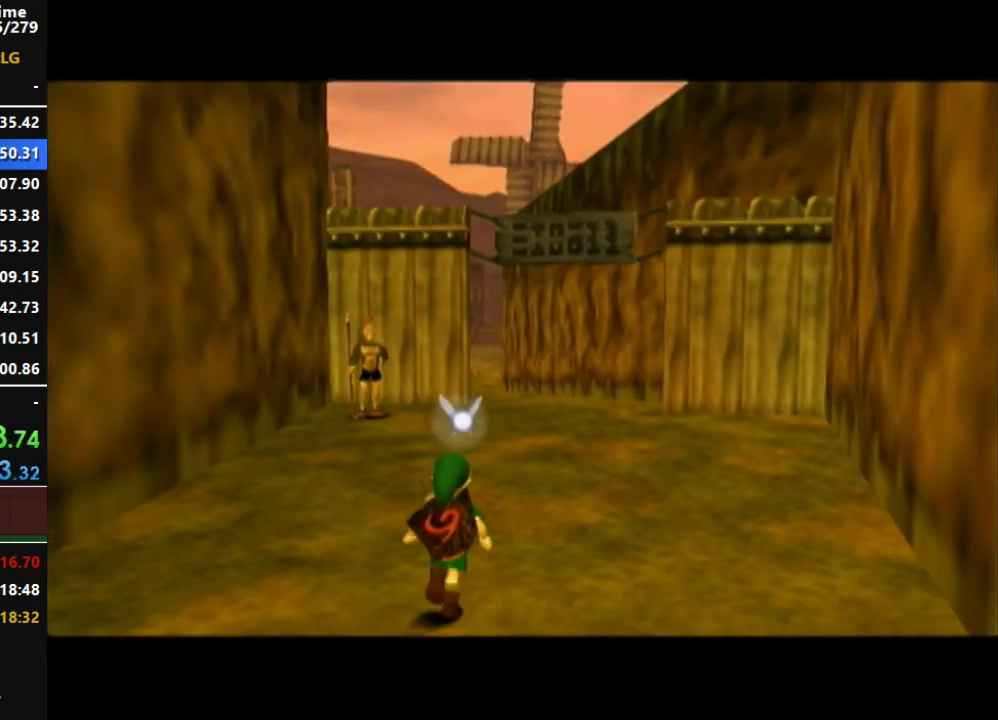
{"buttons": [], "left_stick": "up", "right_stick": "center", "events": []}
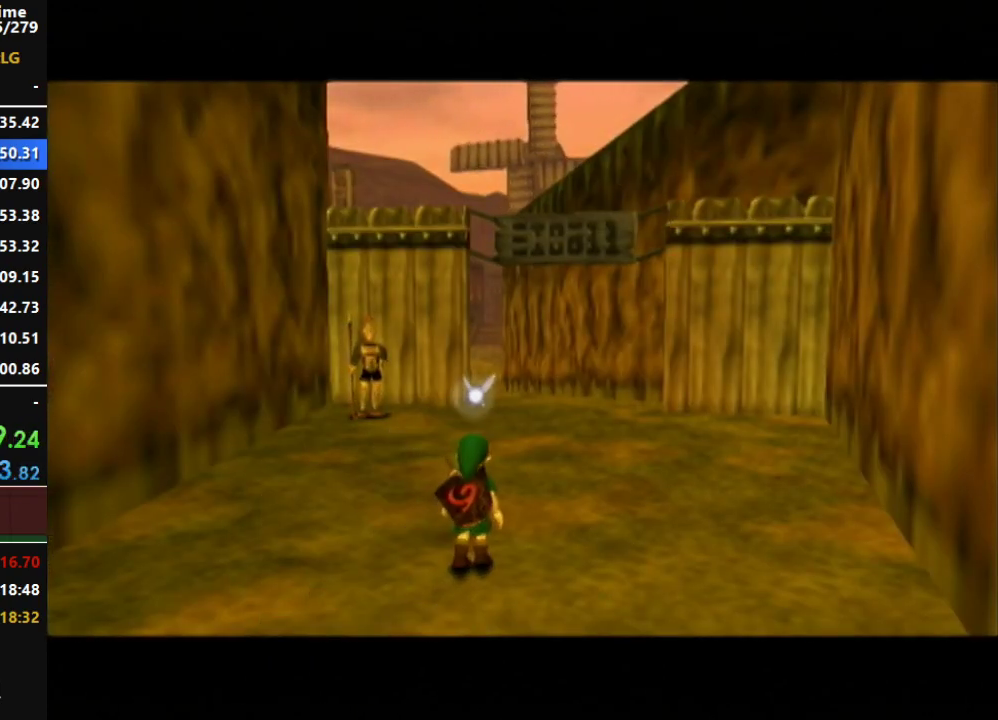
{"buttons": [], "left_stick": "up", "right_stick": "center", "events": []}
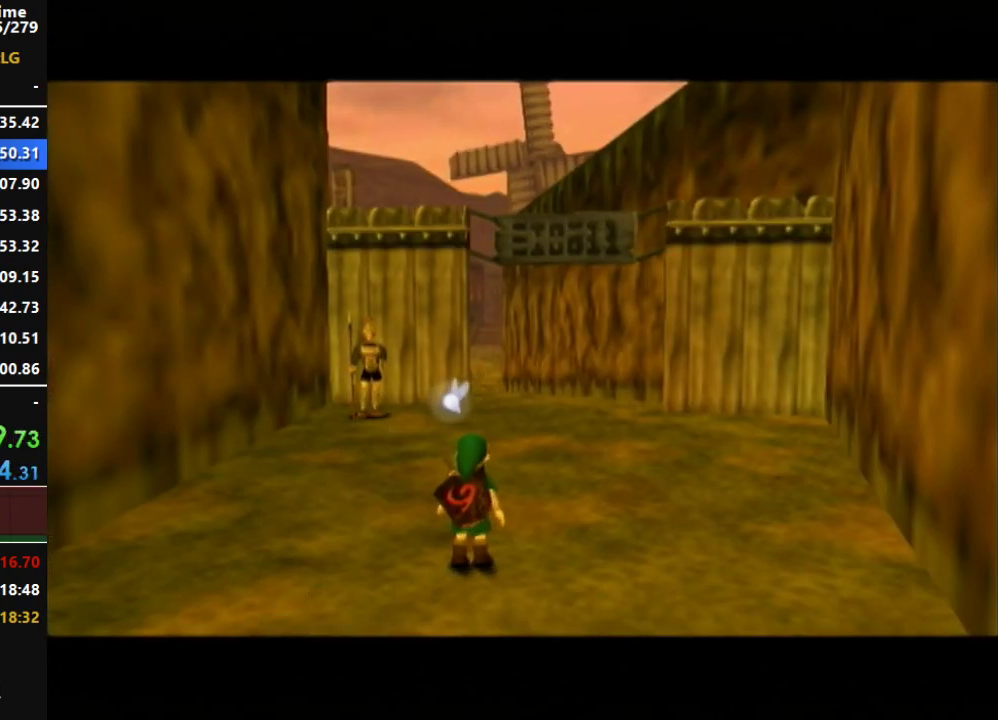
{"buttons": ["A"], "left_stick": "up", "right_stick": "center", "events": [[67, "A", "down"], [150, "A", "up"], [250, "A", "down"]]}
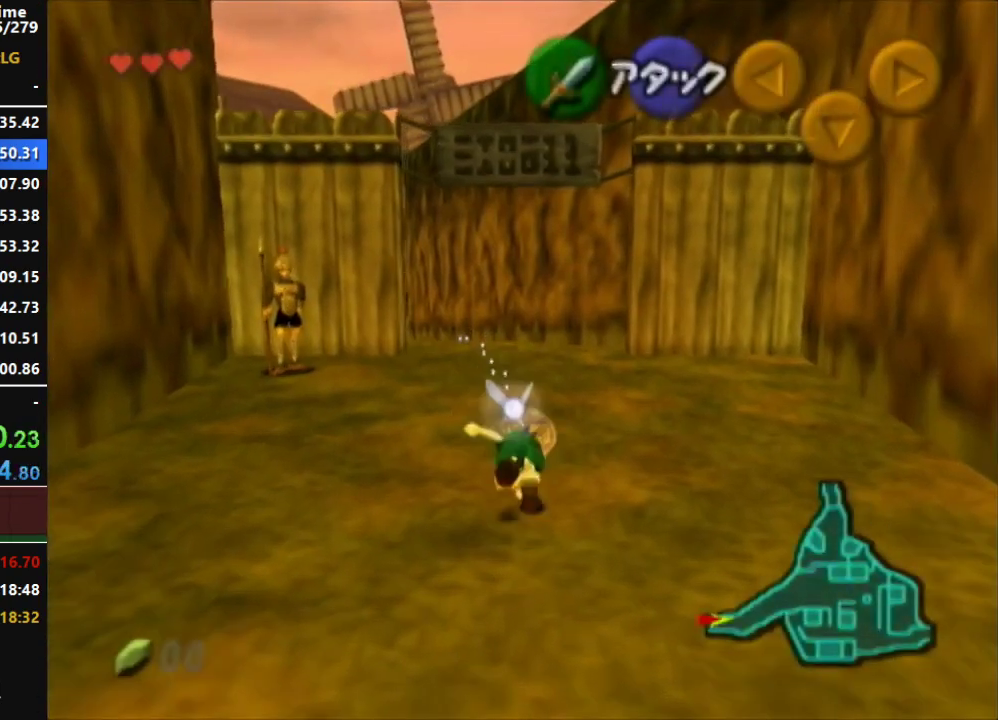
{"buttons": ["A"], "left_stick": "up", "right_stick": "center", "events": [[350, "A", "up"], [467, "A", "down"]]}
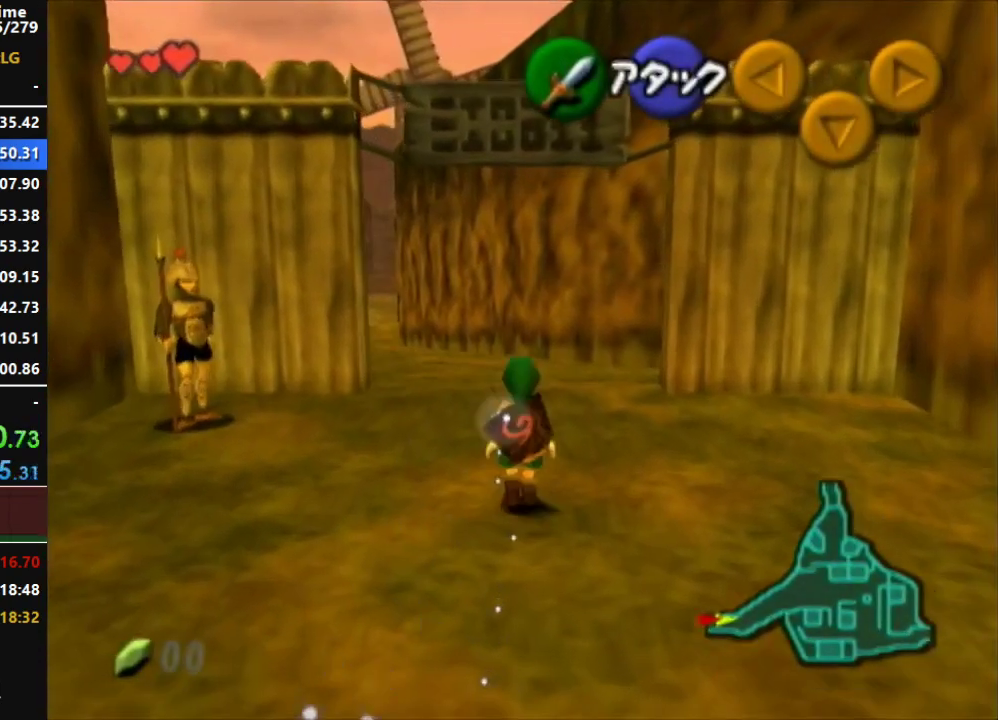
{"buttons": ["A"], "left_stick": "up-left", "right_stick": "center", "events": [[500, "left_stick", "up-left"]]}
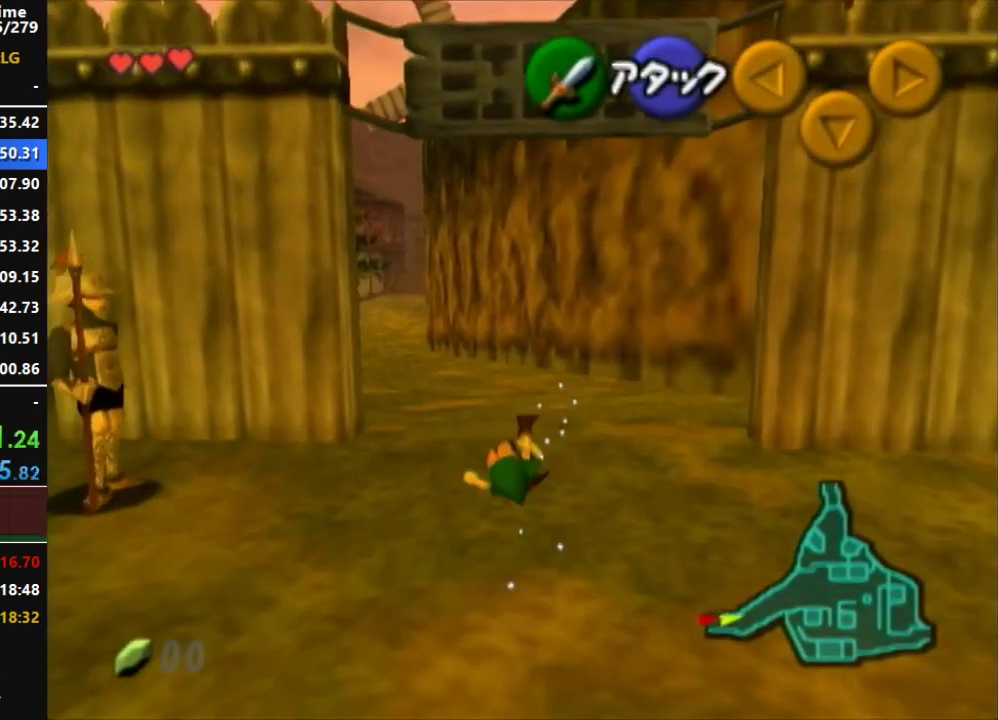
{"buttons": ["A"], "left_stick": "up-left", "right_stick": "center", "events": [[183, "A", "up"], [317, "A", "down"], [383, "L1", "down"], [500, "L1", "up"]]}
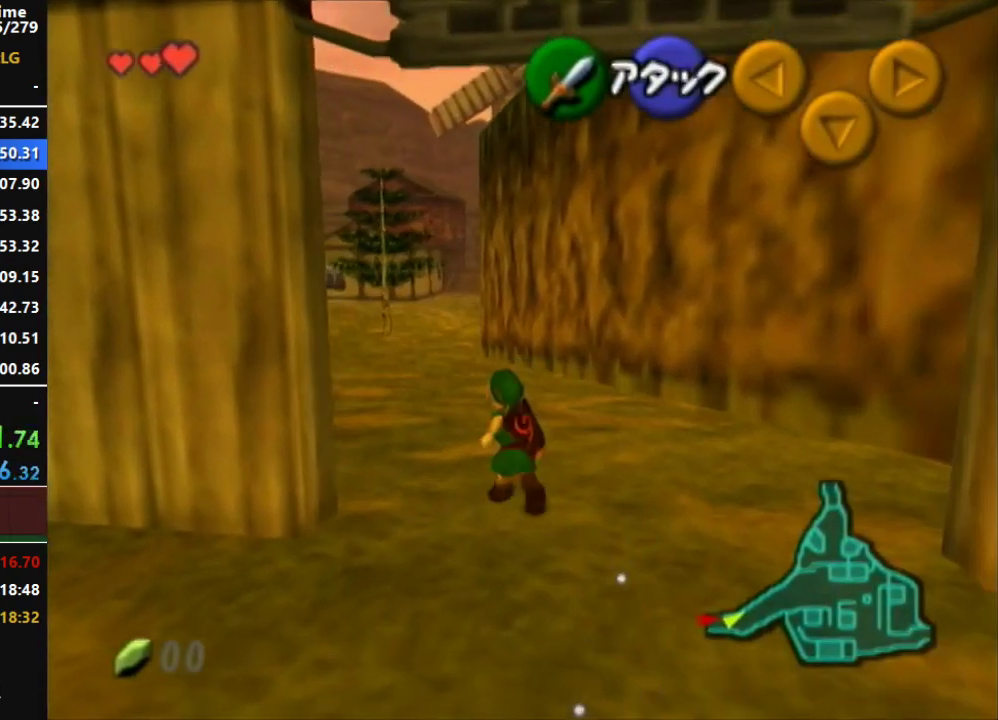
{"buttons": ["A"], "left_stick": "up", "right_stick": "center", "events": [[33, "left_stick", "up"]]}
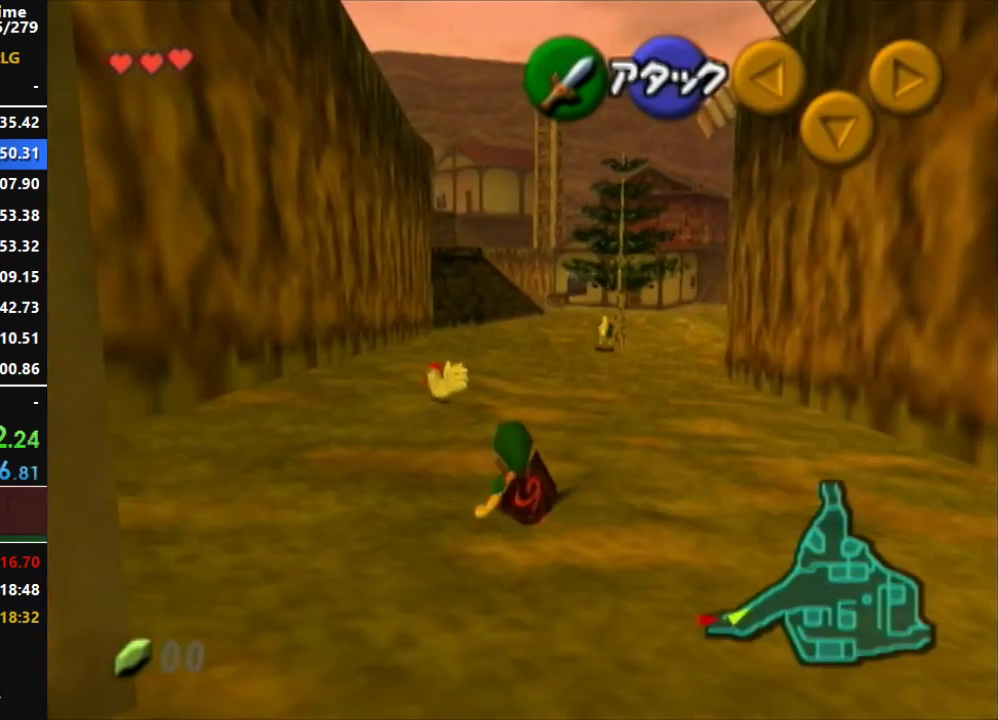
{"buttons": ["A"], "left_stick": "up", "right_stick": "center", "events": [[33, "A", "up"], [150, "A", "down"]]}
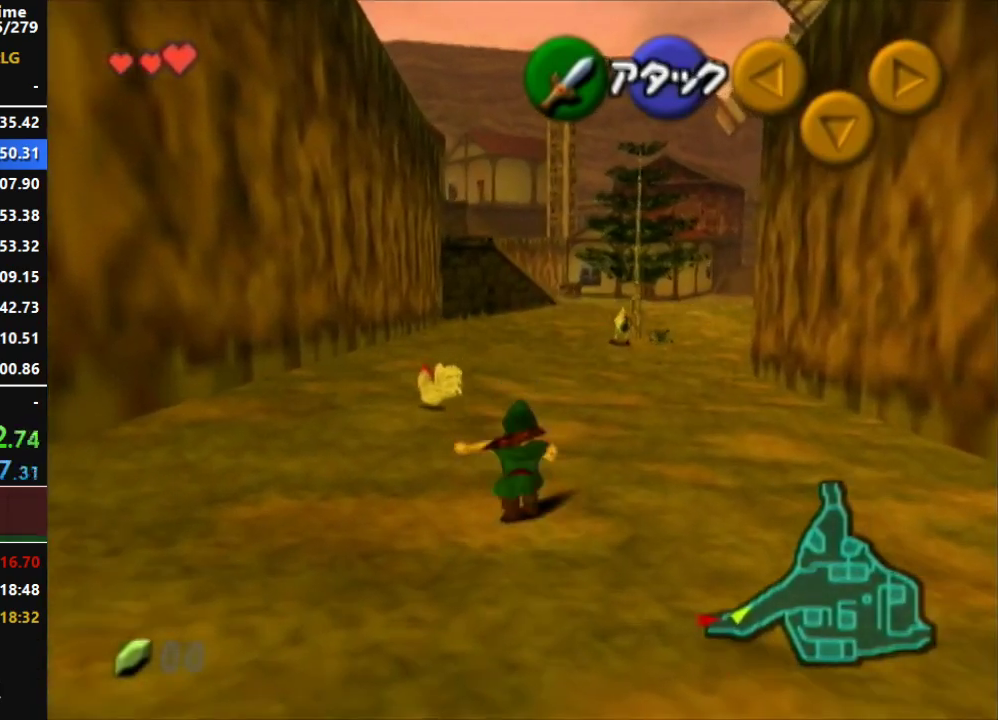
{"buttons": [], "left_stick": "up-left", "right_stick": "center", "events": [[283, "left_stick", "up-left"], [383, "A", "up"]]}
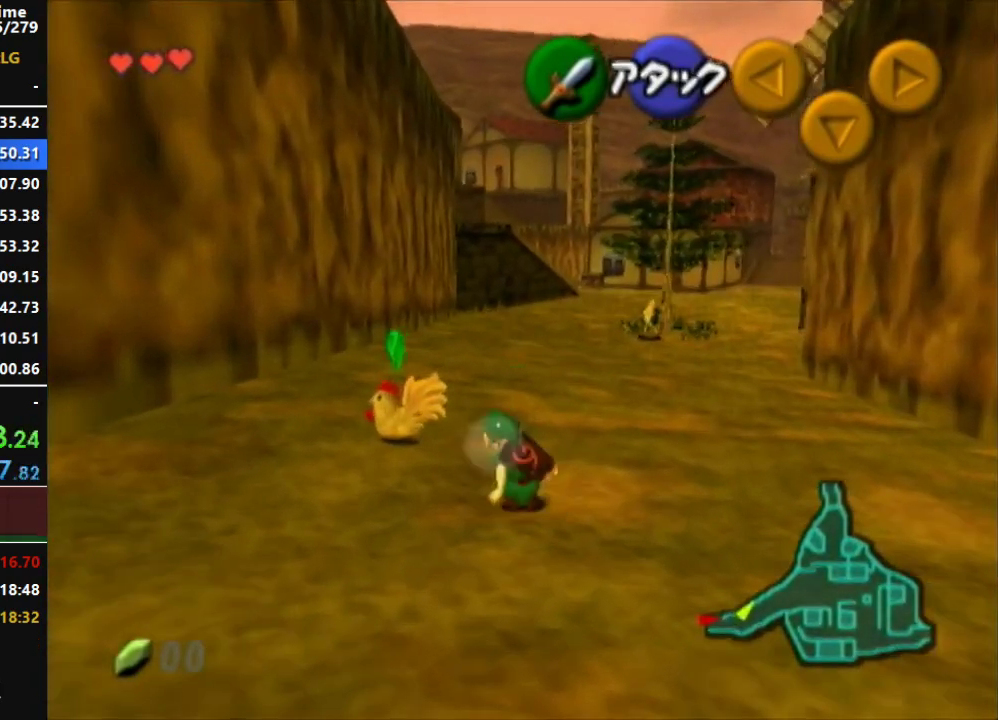
{"buttons": [], "left_stick": "center", "right_stick": "center", "events": [[100, "A", "down"], [183, "A", "up"], [250, "left_stick", "center"], [283, "A", "down"], [383, "A", "up"], [433, "A", "down"], [500, "A", "up"]]}
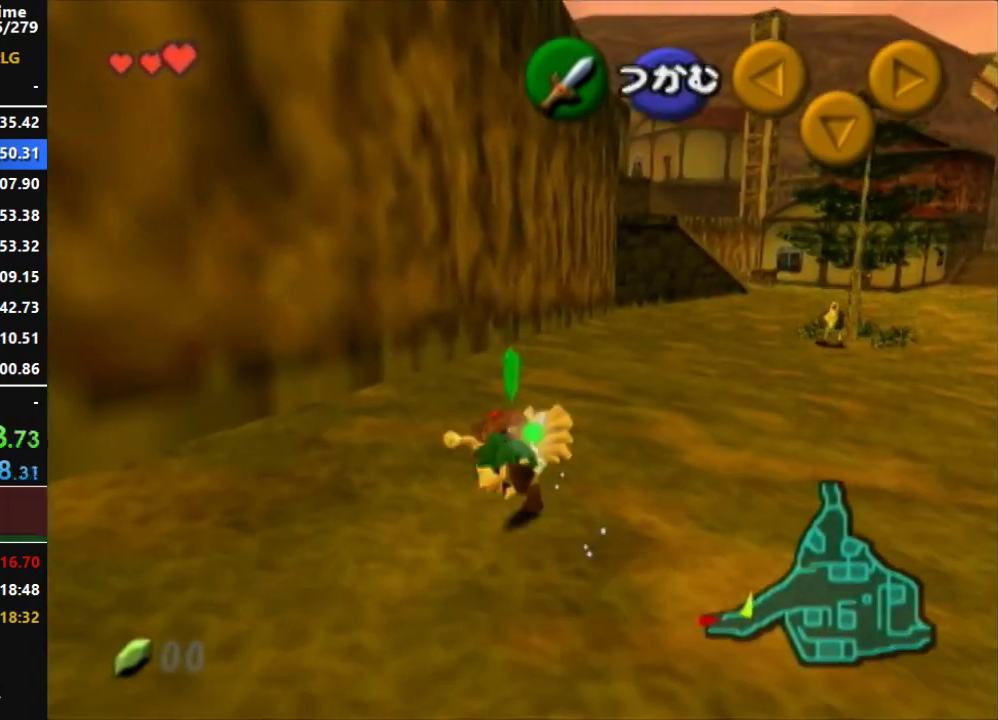
{"buttons": [], "left_stick": "up-right", "right_stick": "center", "events": [[67, "A", "down"], [183, "A", "up"], [183, "left_stick", "up-right"]]}
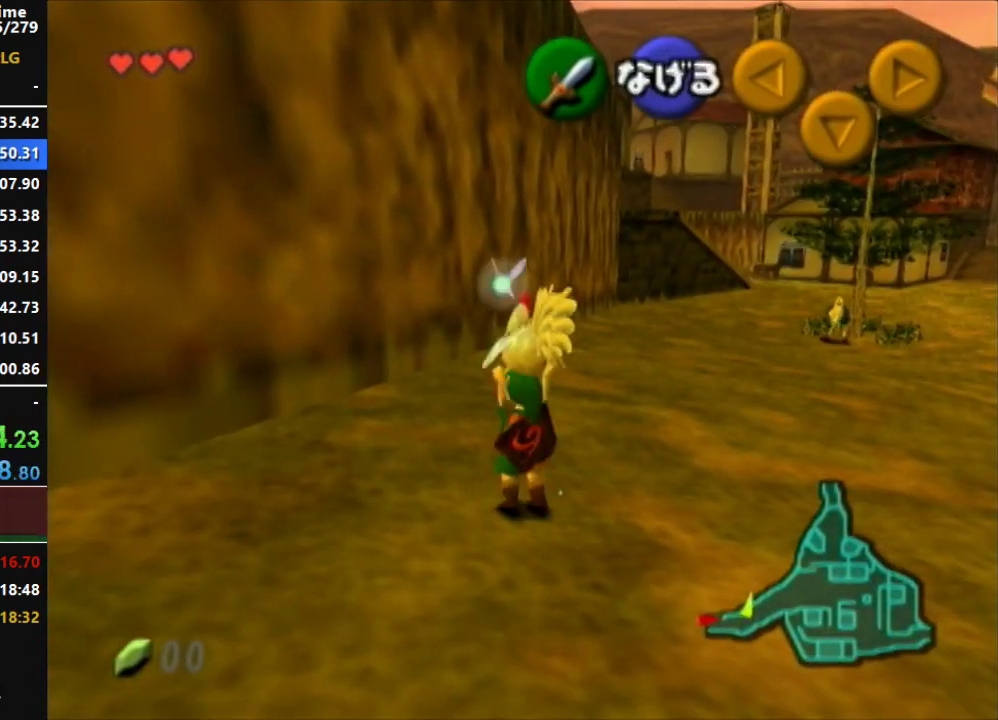
{"buttons": [], "left_stick": "up-right", "right_stick": "center", "events": []}
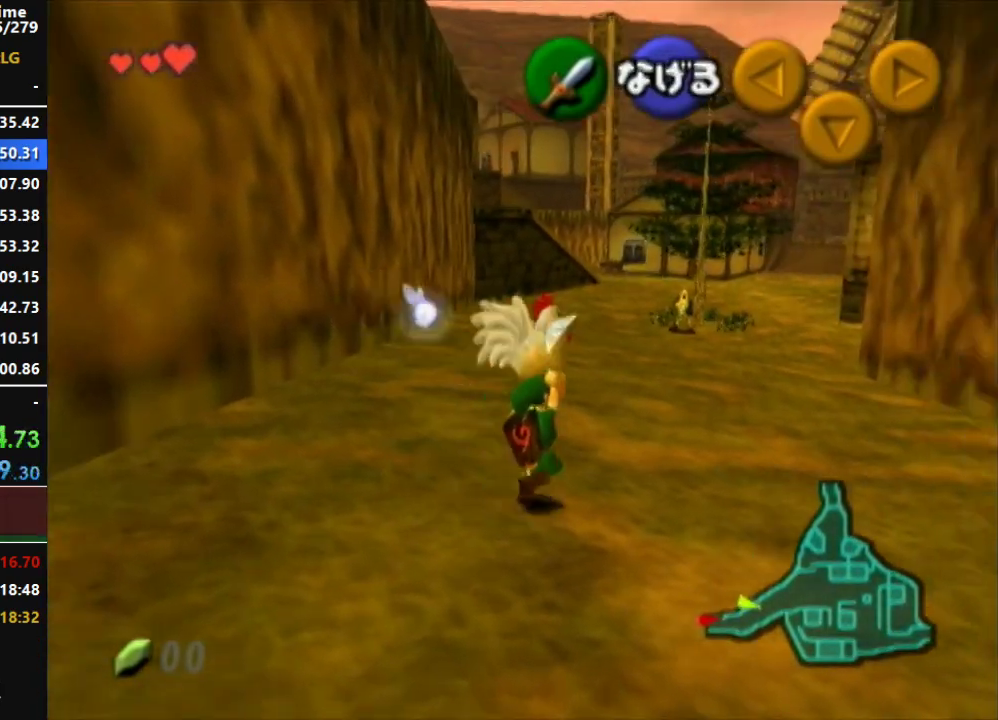
{"buttons": [], "left_stick": "up-right", "right_stick": "center", "events": []}
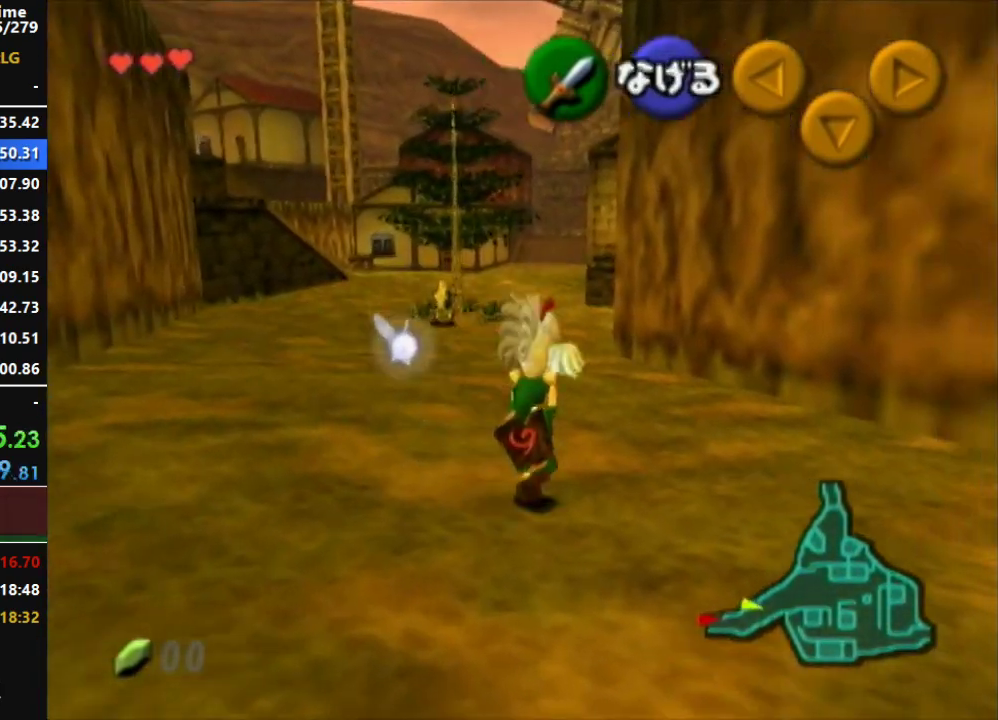
{"buttons": [], "left_stick": "down", "right_stick": "center", "events": [[17, "left_stick", "up"], [367, "L1", "down"], [483, "L1", "up"], [483, "left_stick", "down"]]}
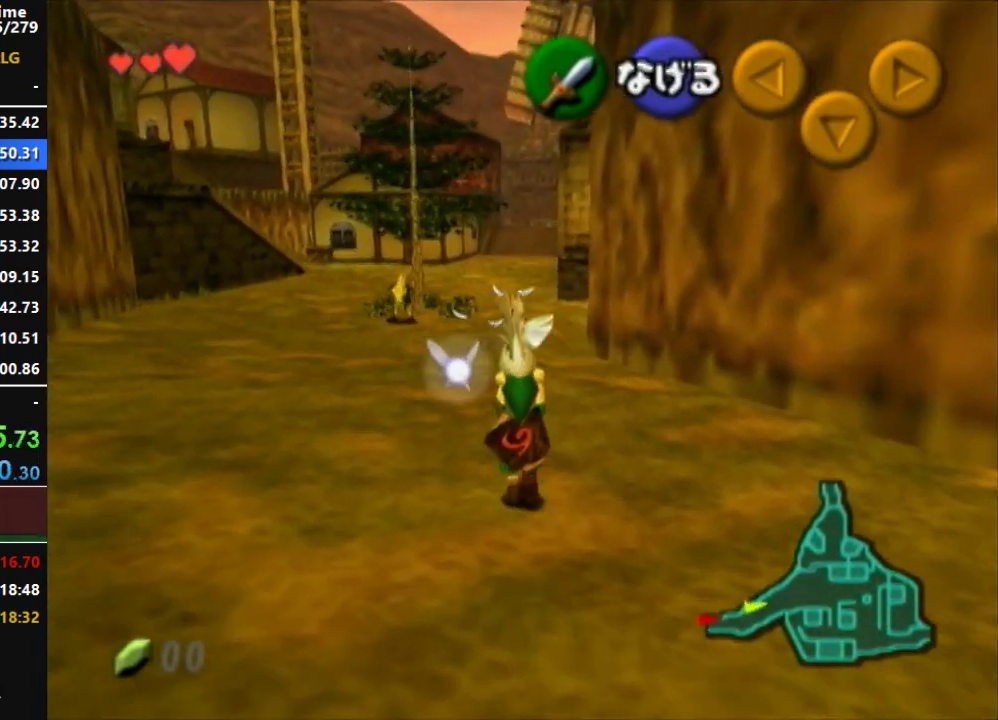
{"buttons": ["L1"], "left_stick": "up", "right_stick": "center", "events": [[133, "L1", "down"], [167, "left_stick", "up"]]}
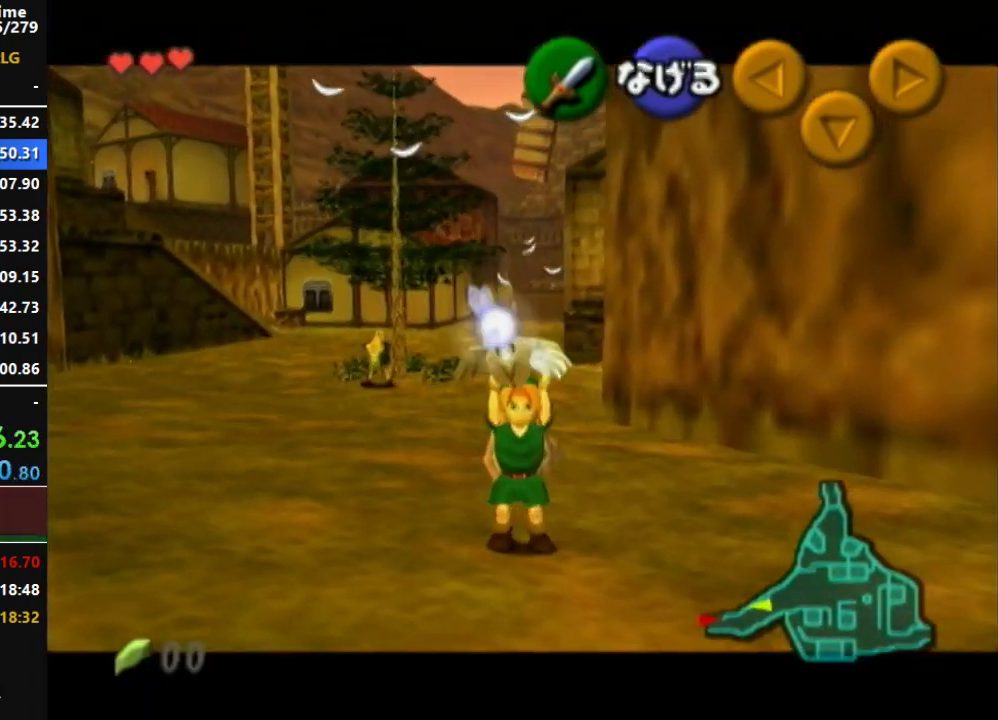
{"buttons": ["L1"], "left_stick": "up", "right_stick": "center", "events": []}
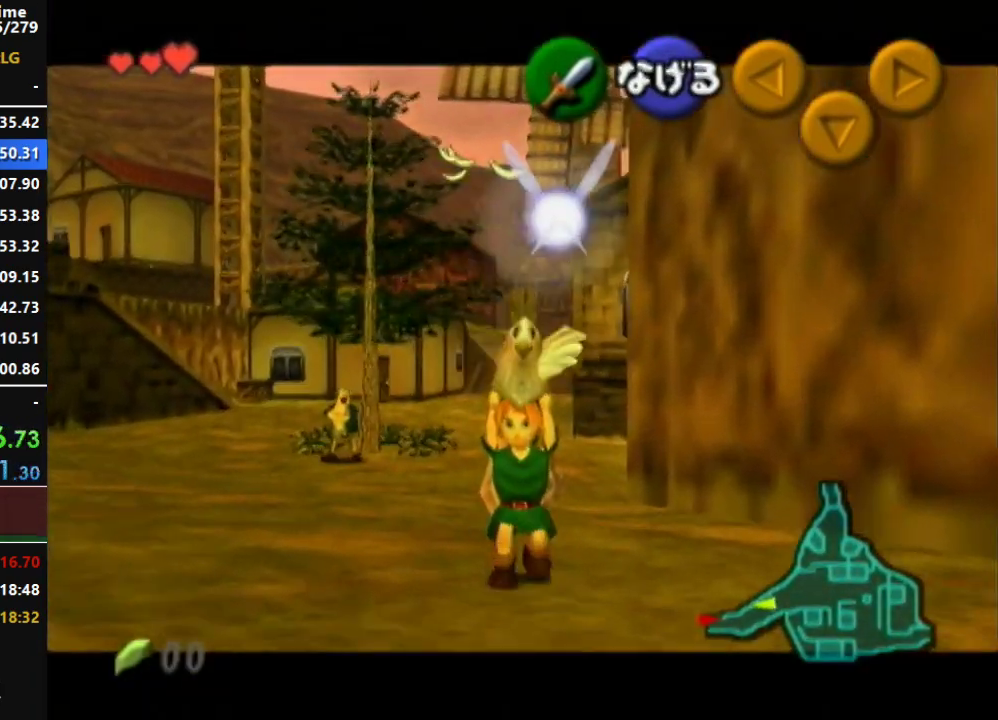
{"buttons": ["L1"], "left_stick": "up", "right_stick": "center", "events": []}
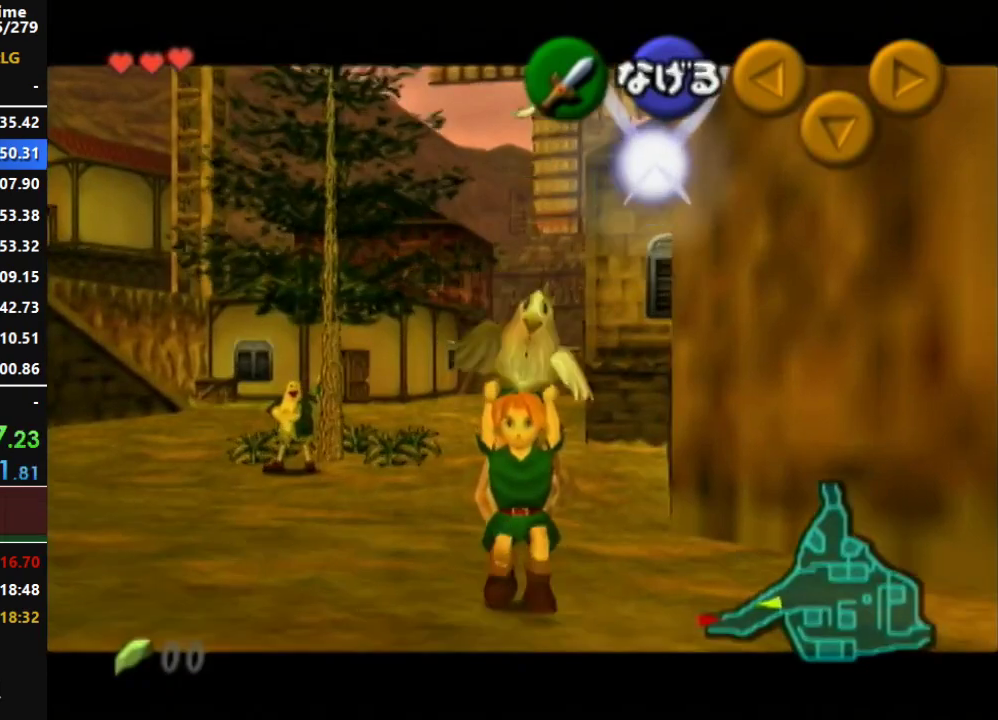
{"buttons": ["L1"], "left_stick": "up", "right_stick": "center", "events": []}
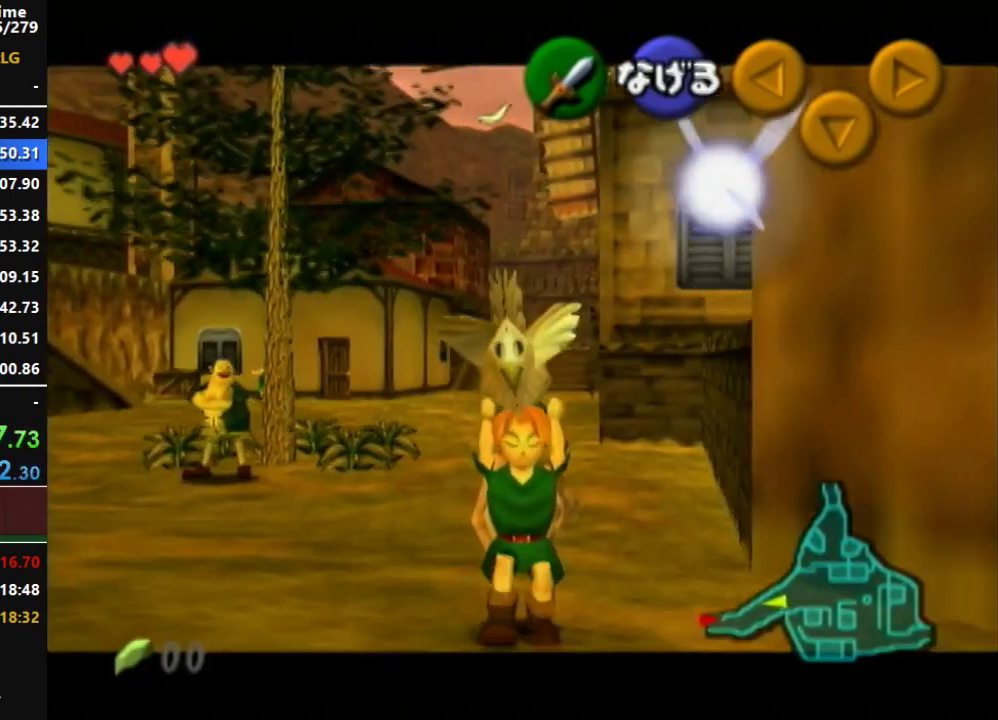
{"buttons": ["L1"], "left_stick": "up", "right_stick": "center", "events": []}